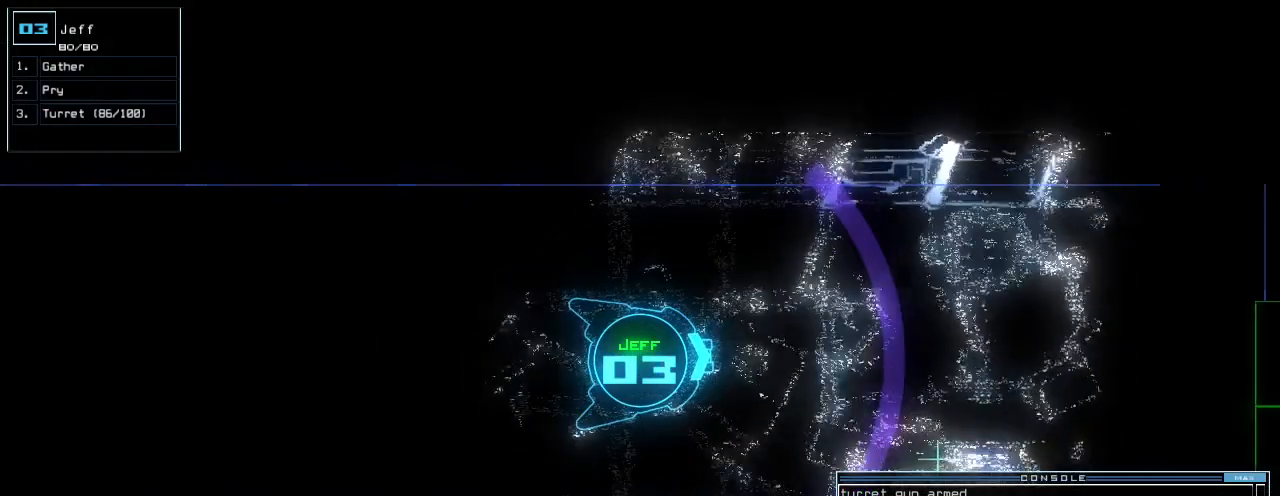
Gameplay with keyboard; each line is a JSON object with the keys held at the frame after it. "events" lists presses ("down") and releases ("up") of ".", "0", "1", "2", "3", "4", "5", "6", "7", "8", "9", "a", "b", "backspace", "c", "caps_lock", "comma", "ctrl_l", "ctrl_r", "d", "down", "e", "equals", "escape", "f", "f12", "g", "h", "i", "j", "k", "l", "left", "m", "minus", "n", "o", "p", "q", "quote", "r", "return", "right", "s", "semicolon", "shift_l", "shift_r", "space", "t", "tab", "tilde", "u", "up", "v", "w", "x", "y" and "z" between this image and that frame as [ms after this image, input, new state], when the widget could be followed in between. No other keys are recorded. Mouse input is not recorded. Not read: other_keys.
{"keys": ["up"], "events": []}
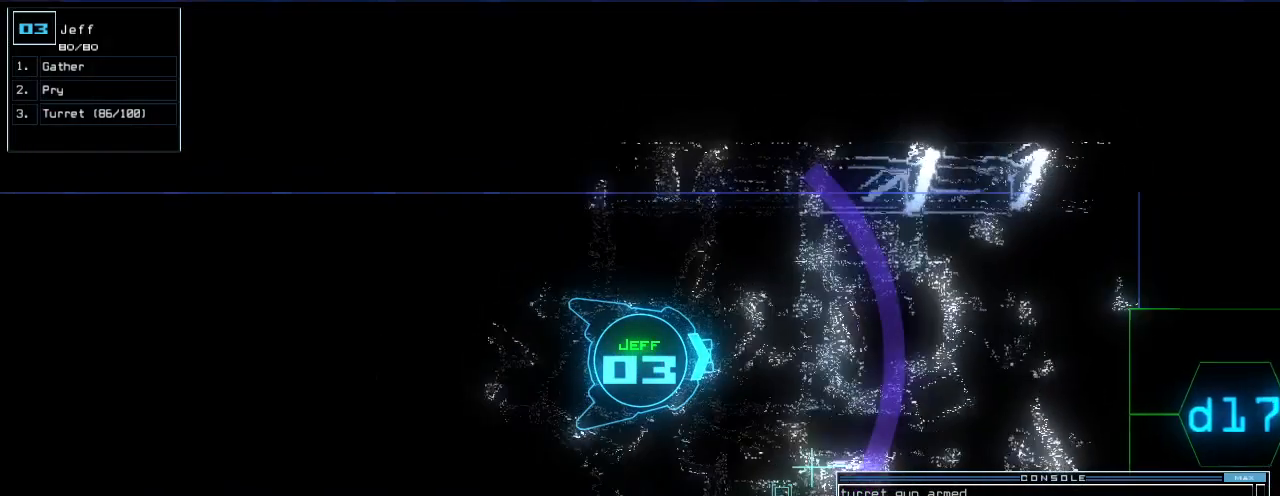
{"keys": ["up"], "events": [[140, "d", "down"], [200, "d", "up"], [420, "1", "down"], [440, "1", "up"]]}
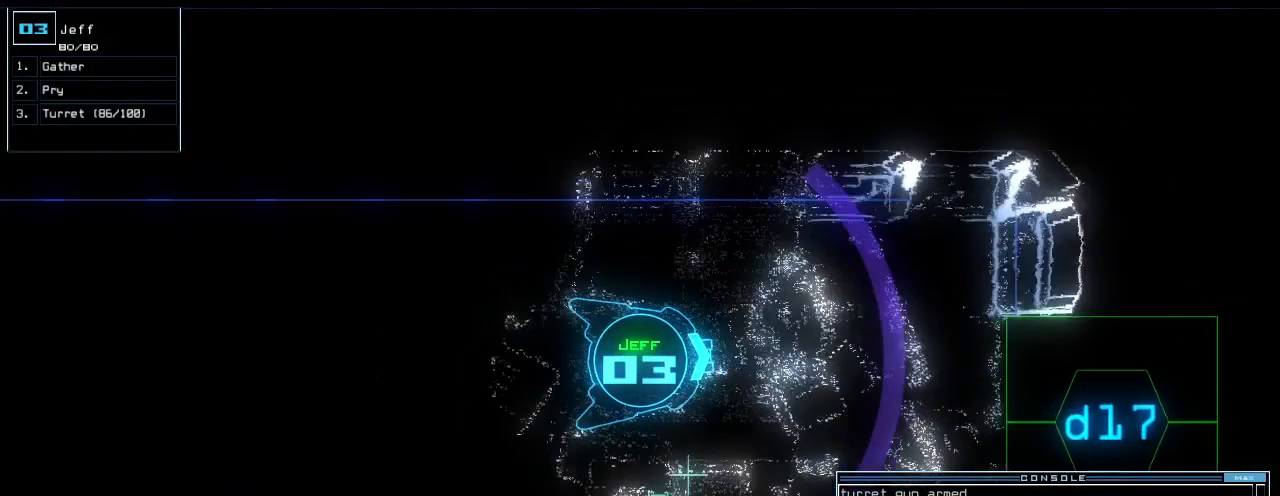
{"keys": ["right", "up"], "events": [[380, "7", "down"], [460, "7", "up"], [480, "right", "down"]]}
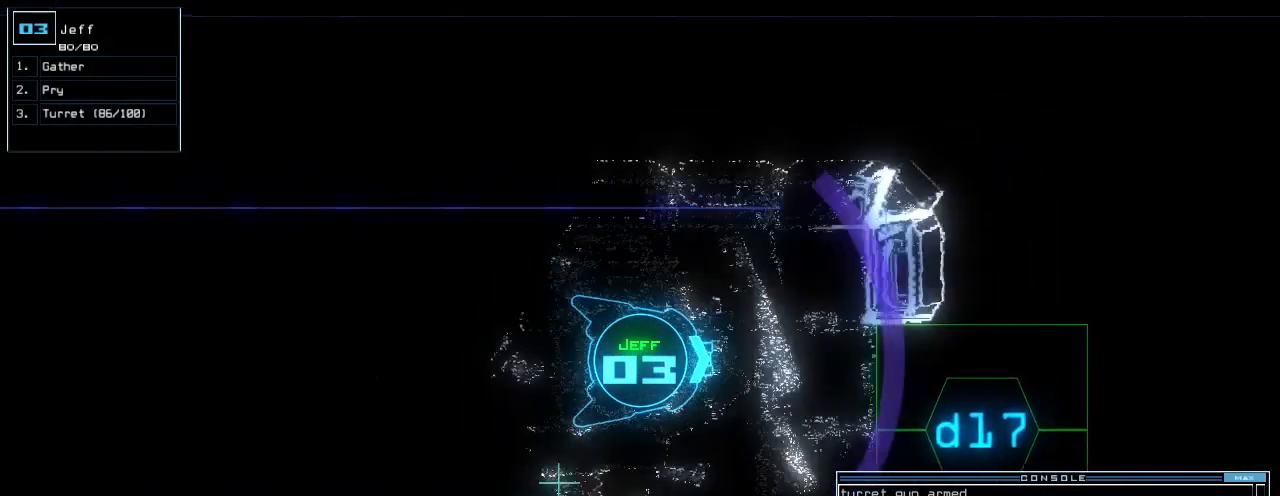
{"keys": [], "events": [[40, "right", "up"], [180, "up", "up"], [260, "space", "down"], [360, "space", "up"]]}
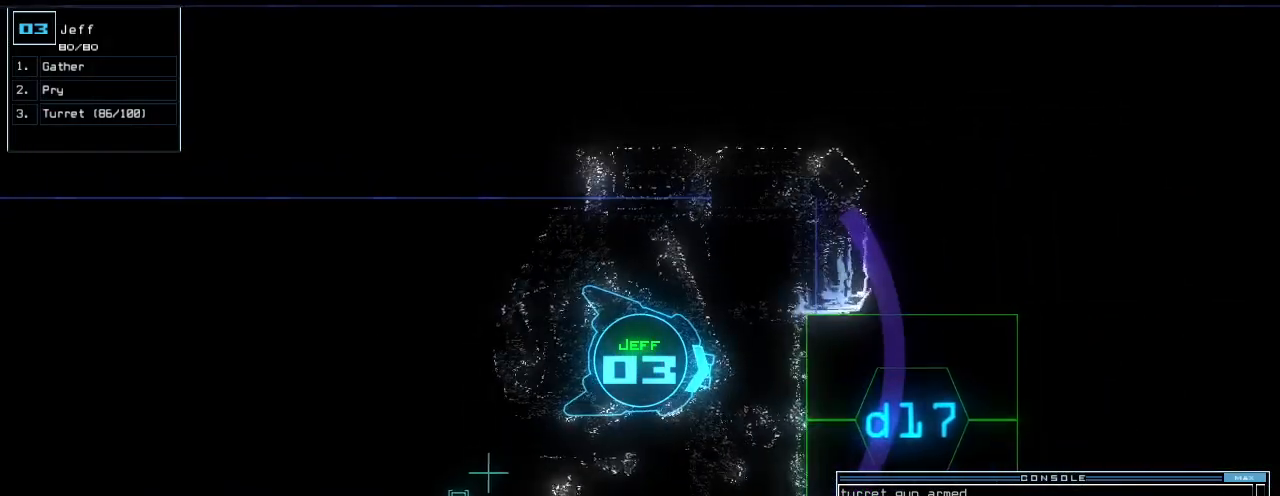
{"keys": [], "events": [[160, "space", "down"], [220, "space", "up"]]}
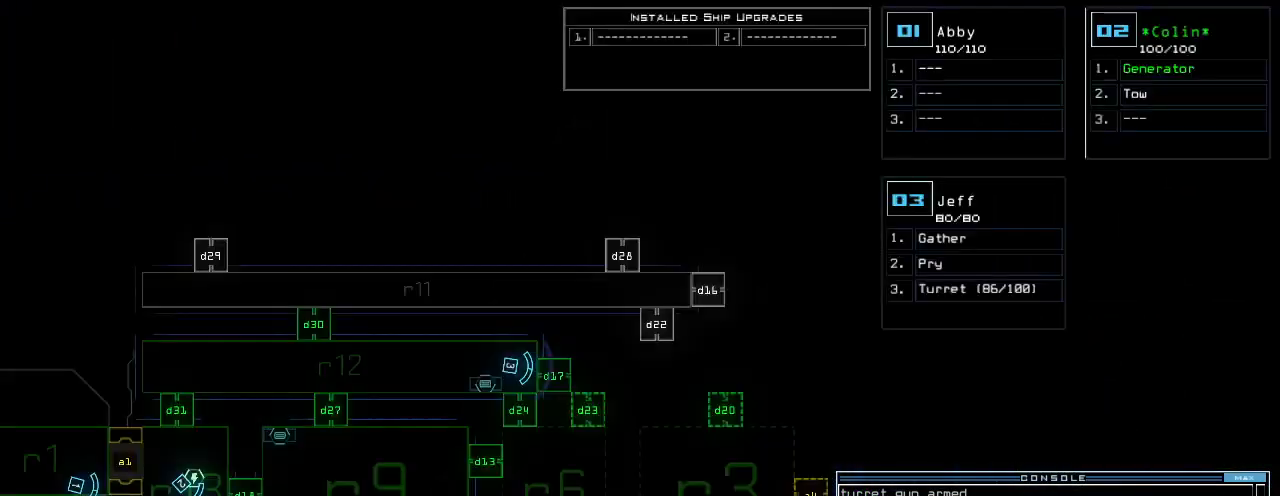
{"keys": [], "events": [[120, "right", "down"], [120, "space", "down"], [140, "up", "down"], [180, "space", "up"], [240, "right", "up"], [420, "up", "up"]]}
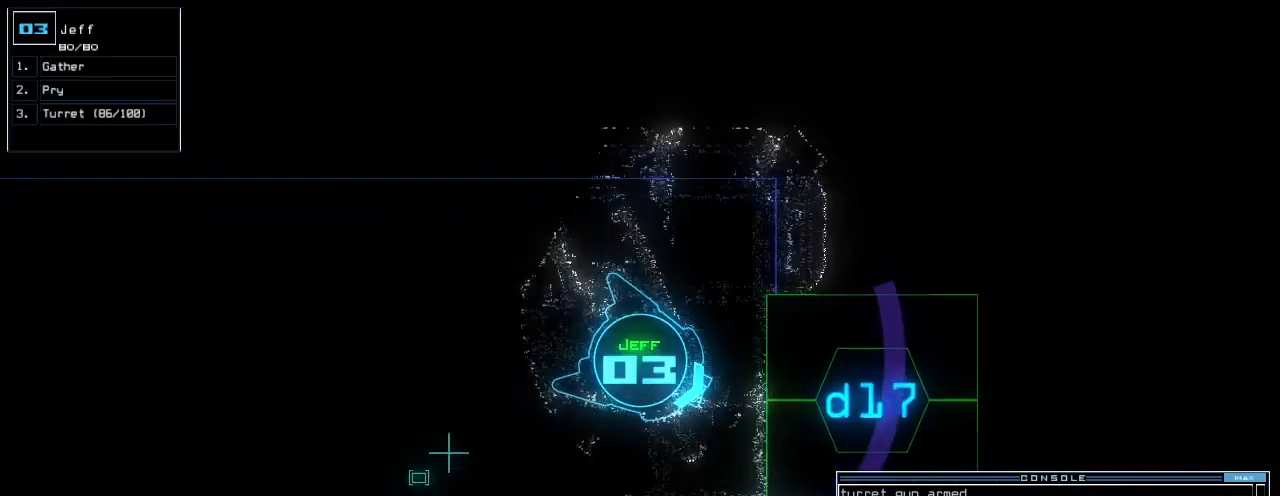
{"keys": [], "events": [[320, "return", "down"], [360, "return", "up"], [420, "space", "down"], [480, "space", "up"]]}
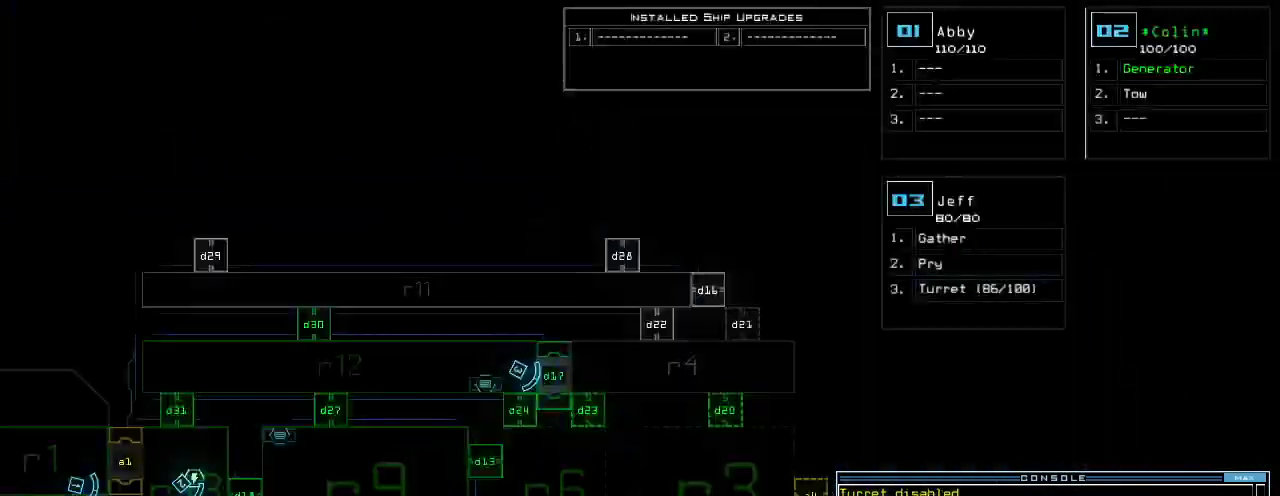
{"keys": ["left", "up"], "events": [[200, "space", "down"], [260, "space", "up"], [260, "up", "down"], [420, "left", "down"]]}
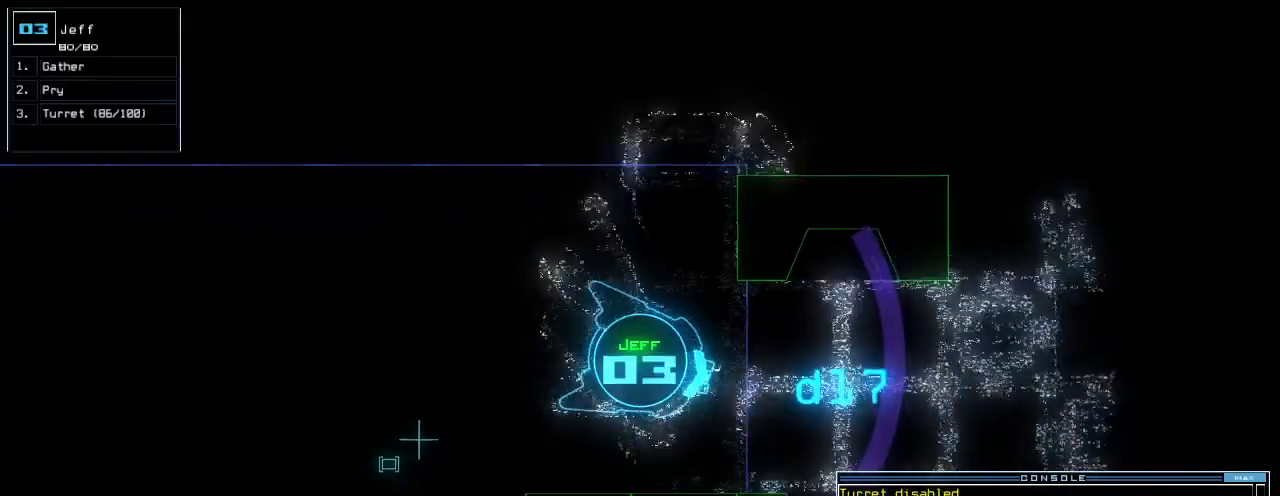
{"keys": ["up"], "events": [[40, "left", "up"]]}
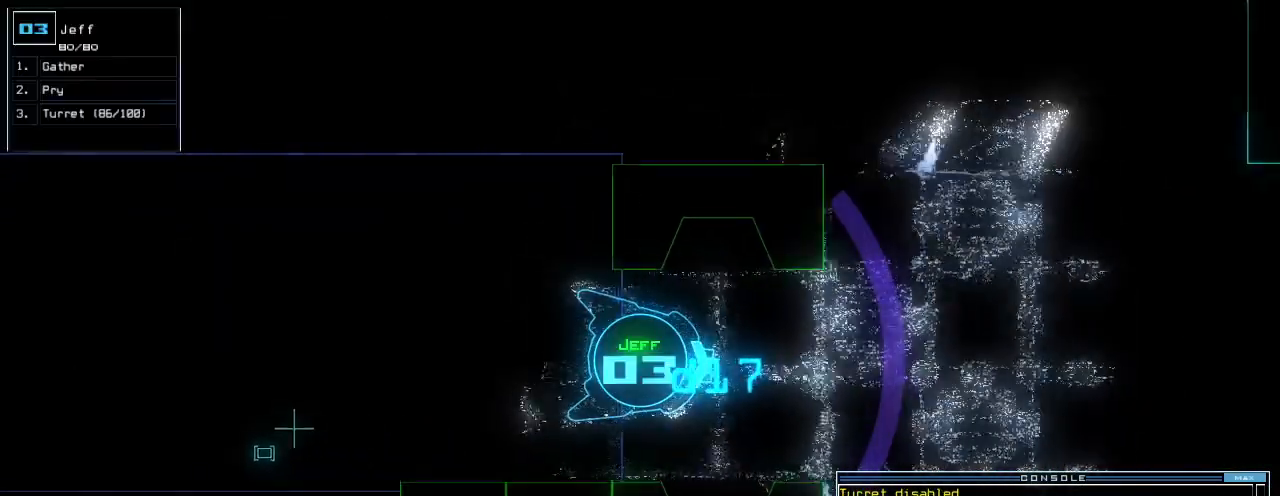
{"keys": []}
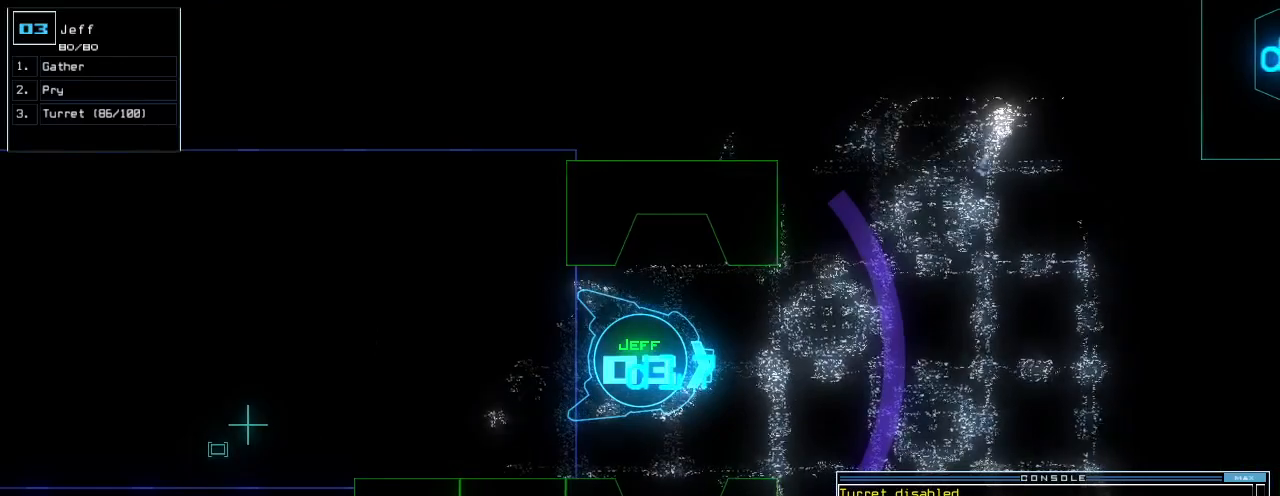
{"keys": [], "events": []}
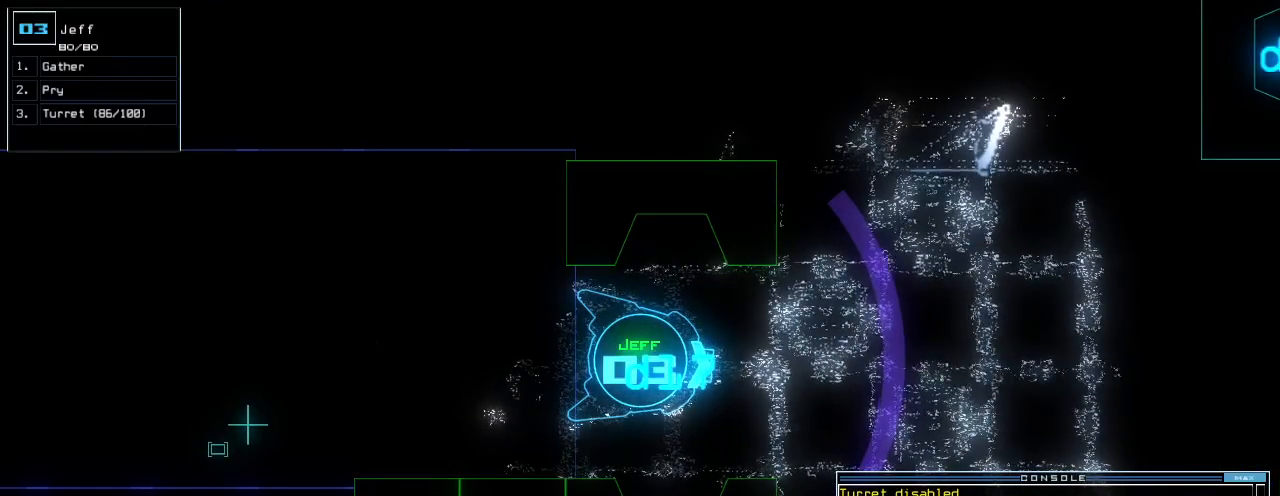
{"keys": [], "events": []}
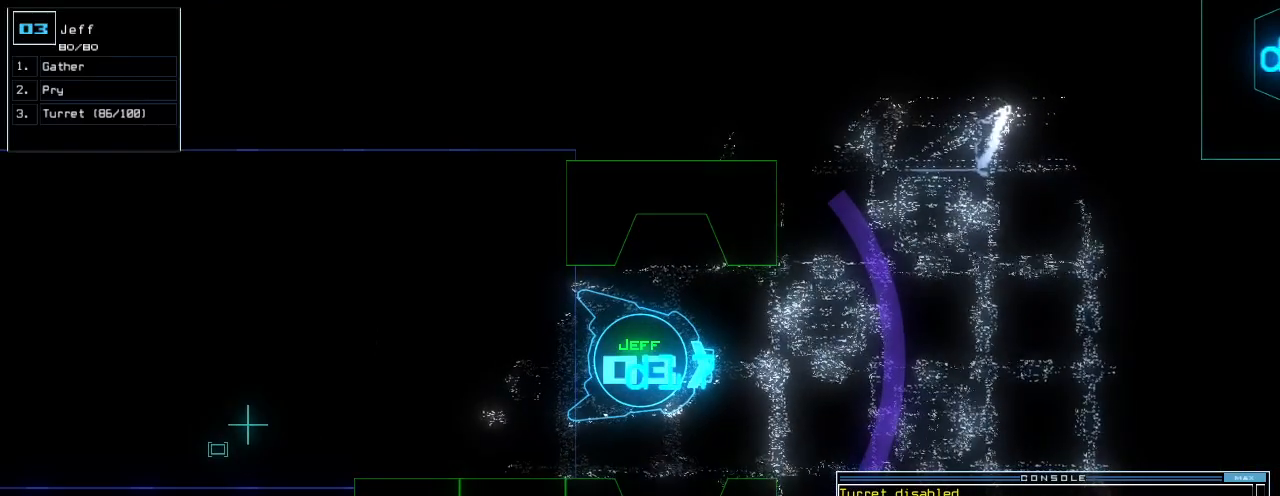
{"keys": [], "events": []}
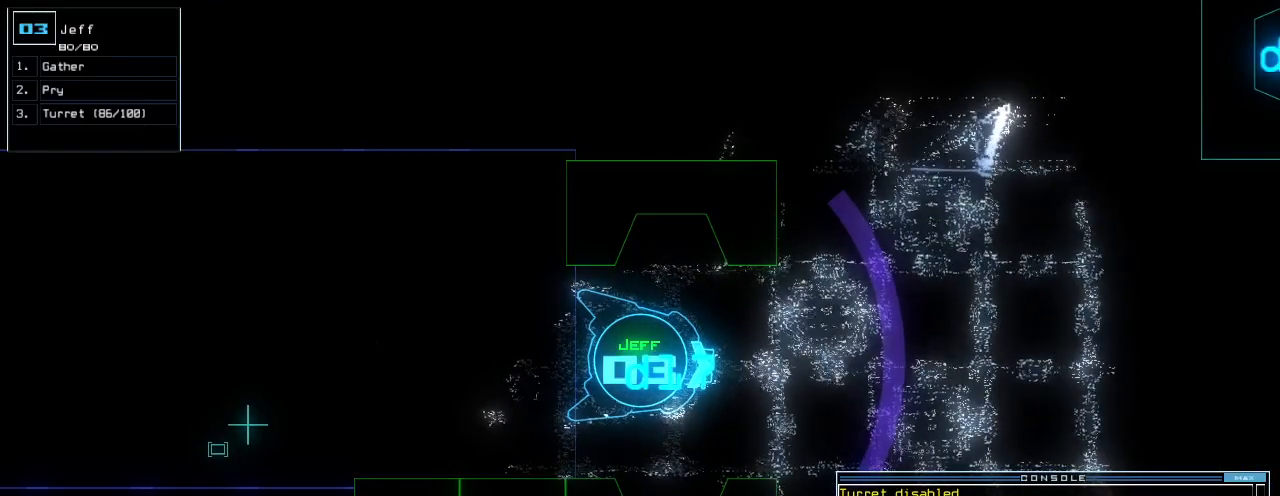
{"keys": []}
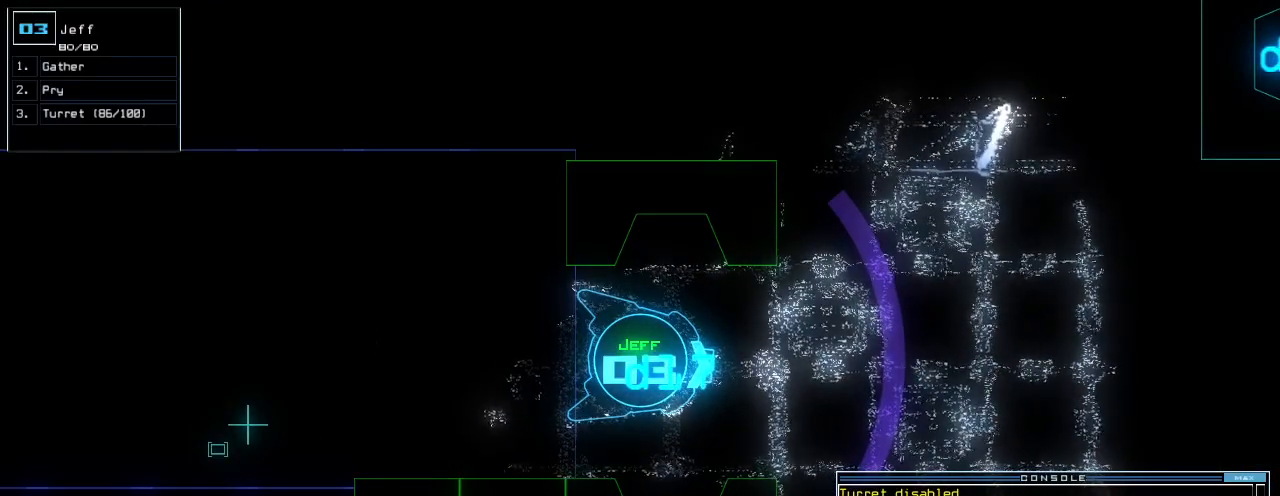
{"keys": [], "events": []}
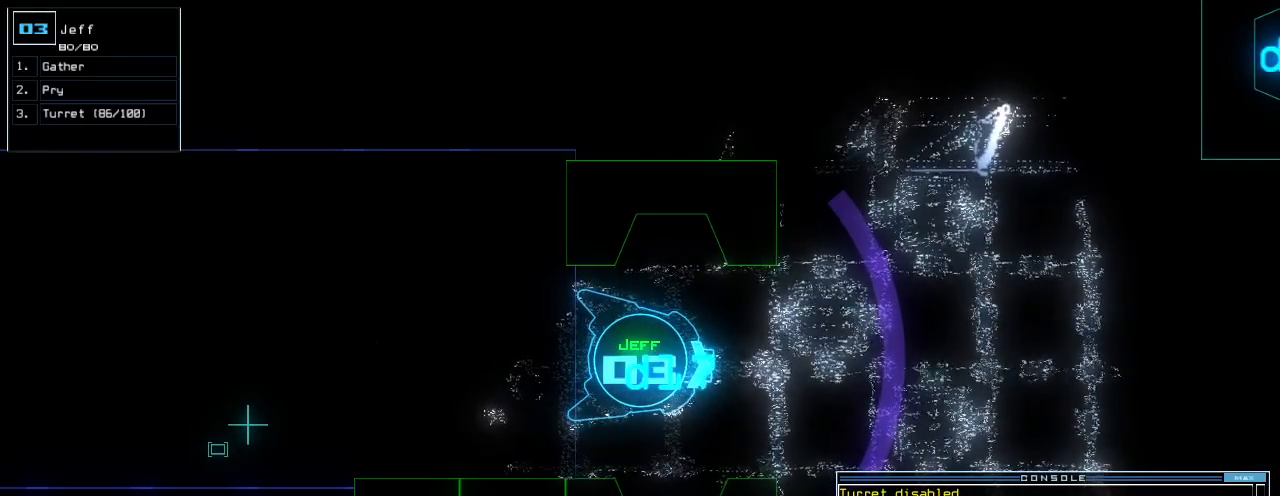
{"keys": [], "events": []}
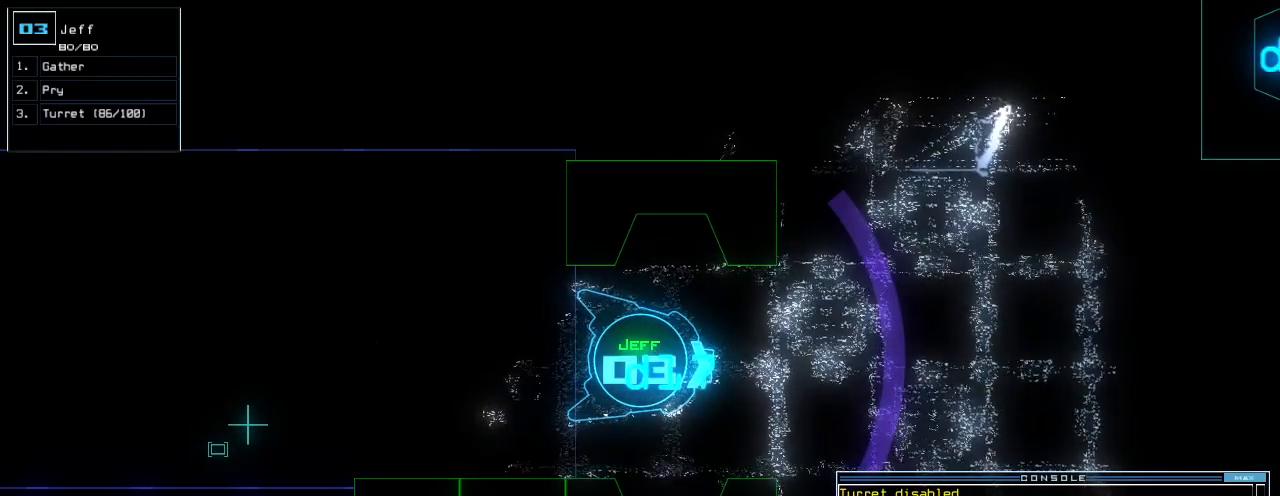
{"keys": [], "events": []}
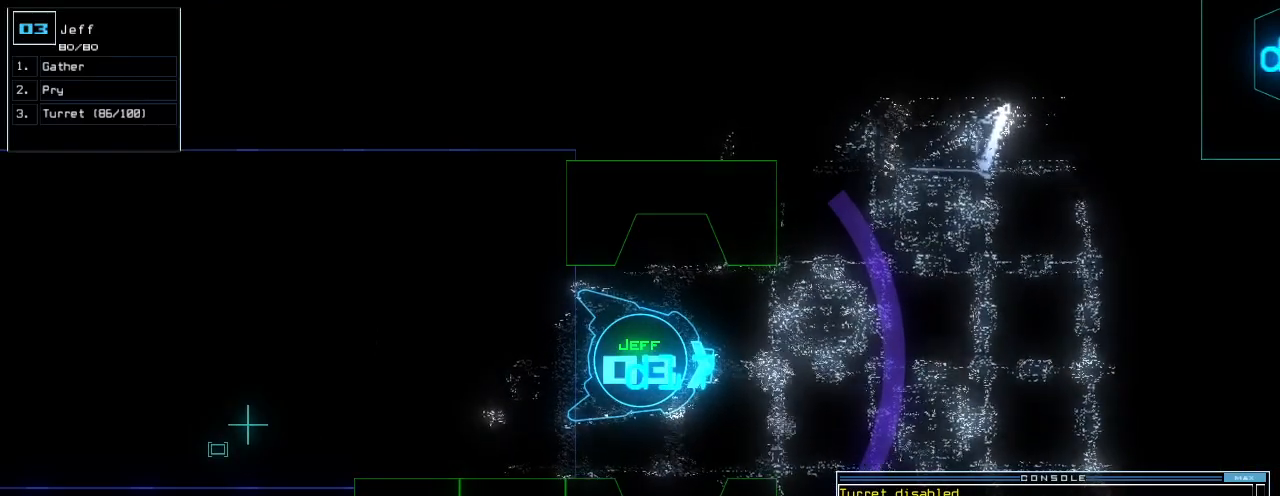
{"keys": [], "events": []}